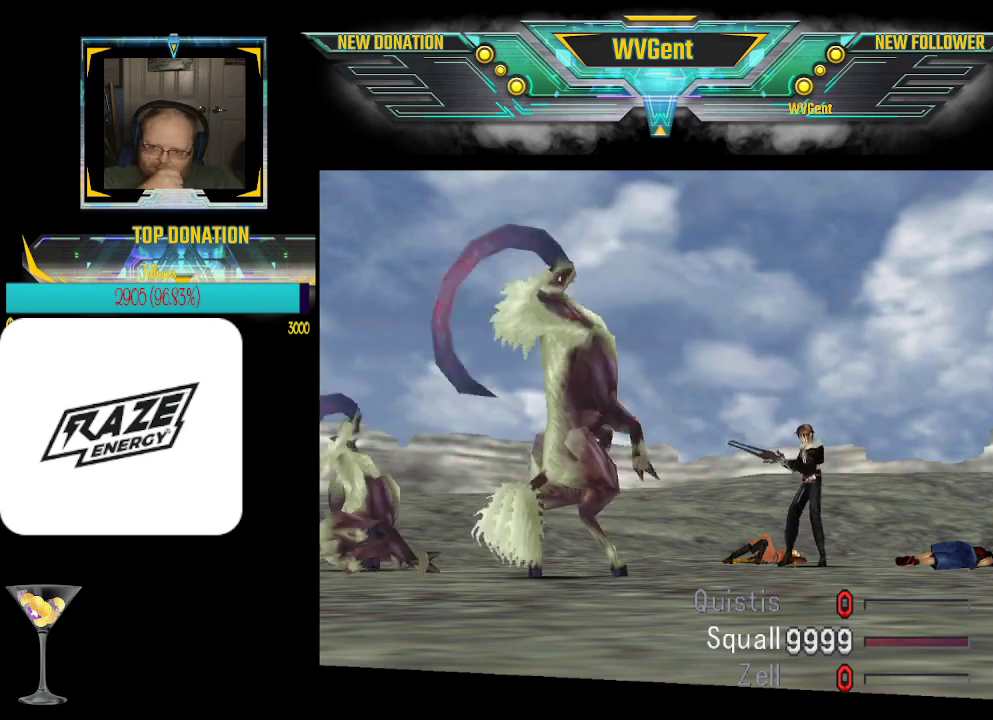
Gameplay with a controller (PlayStation layout); each line is a JSON object with the inputs held at the frame after it. "events" lists button and stick changes between this image and that frame as [ms after this image, input, new state], when the widget could be followed in between. Not read: right_stick.
{"buttons": ["CROSS"], "left_stick": "center", "events": []}
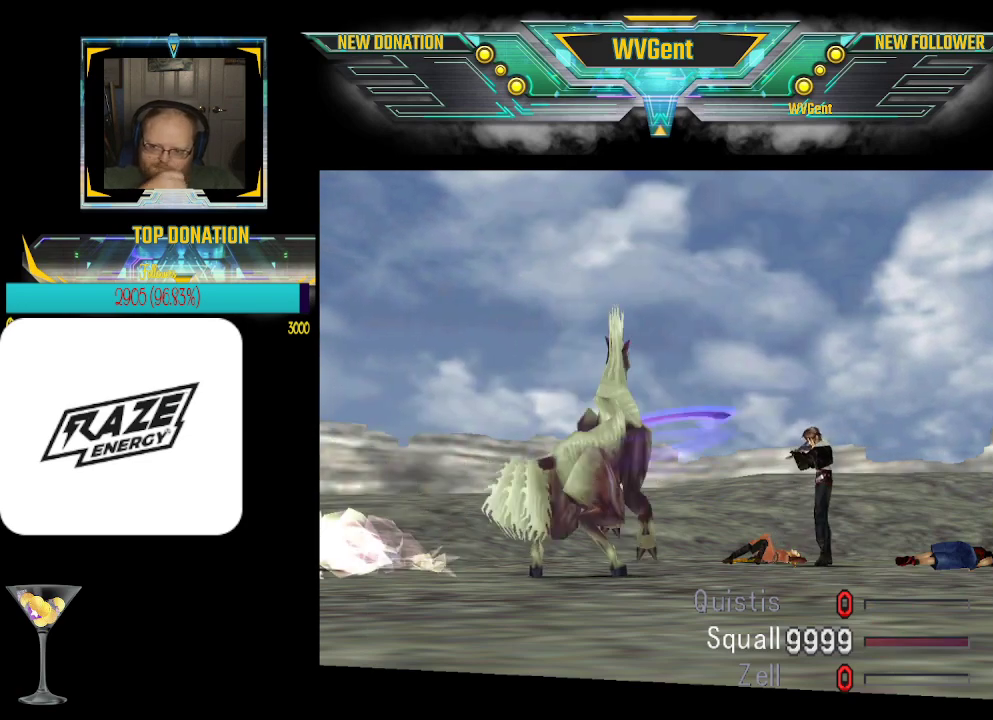
{"buttons": ["CROSS"], "left_stick": "center", "events": []}
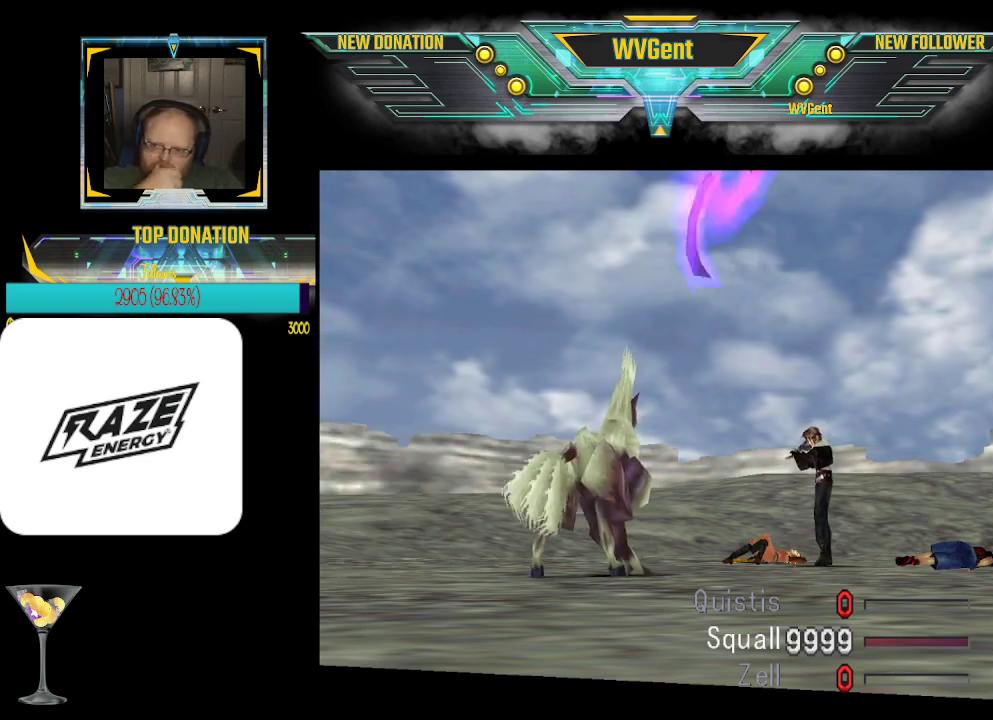
{"buttons": ["CROSS"], "left_stick": "center", "events": []}
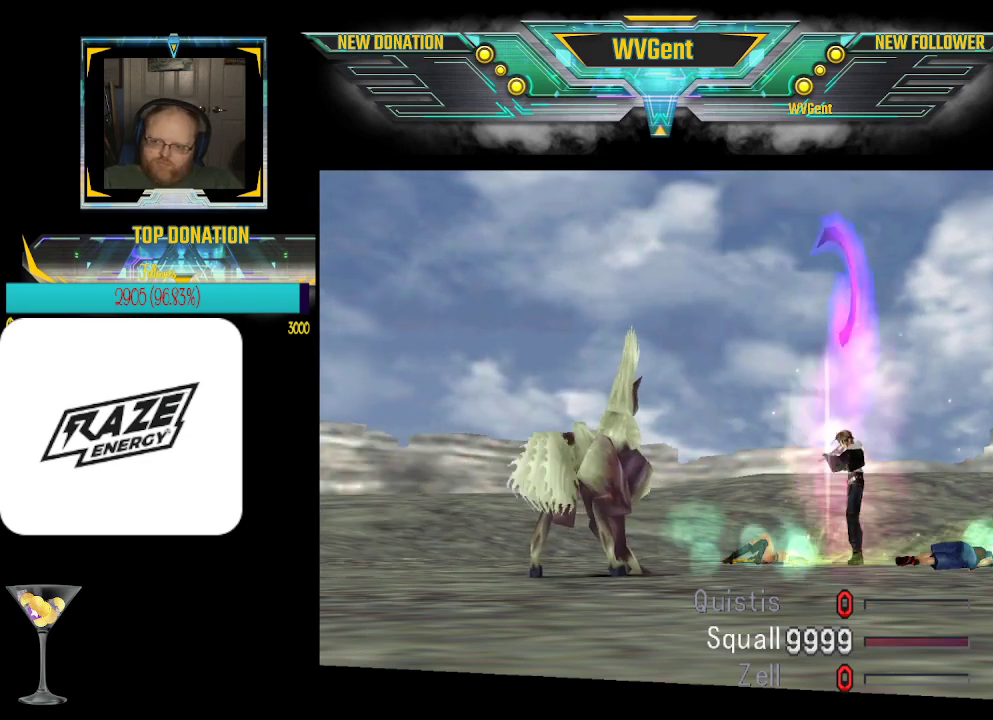
{"buttons": ["CROSS"], "left_stick": "center", "events": []}
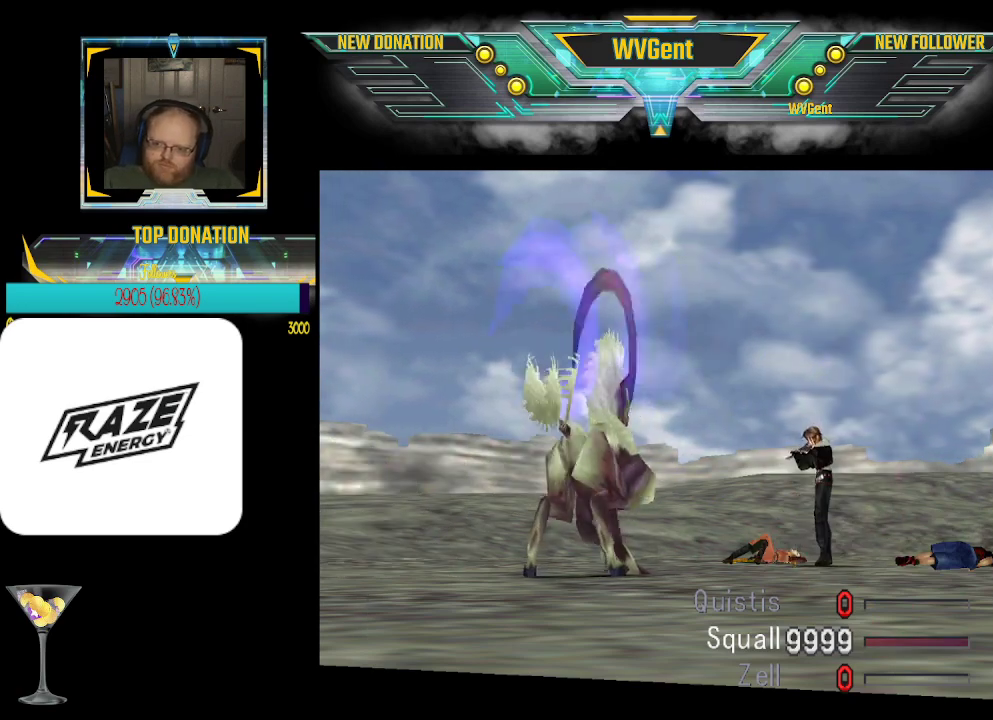
{"buttons": ["CROSS"], "left_stick": "center", "events": []}
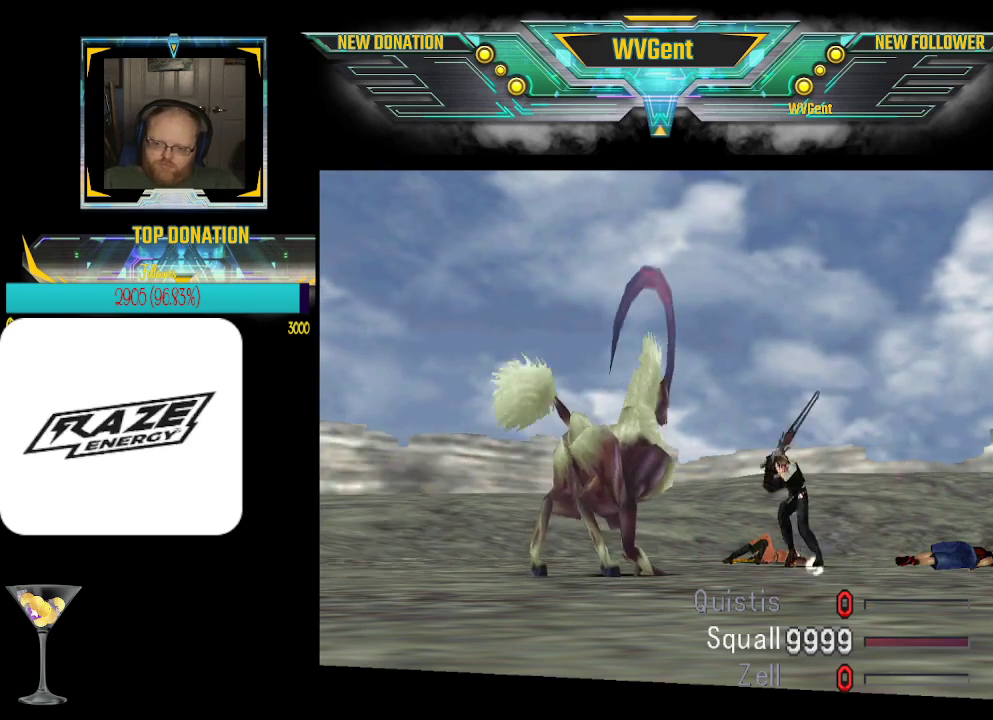
{"buttons": ["CROSS", "R1"], "left_stick": "center", "events": [[500, "R1", "down"]]}
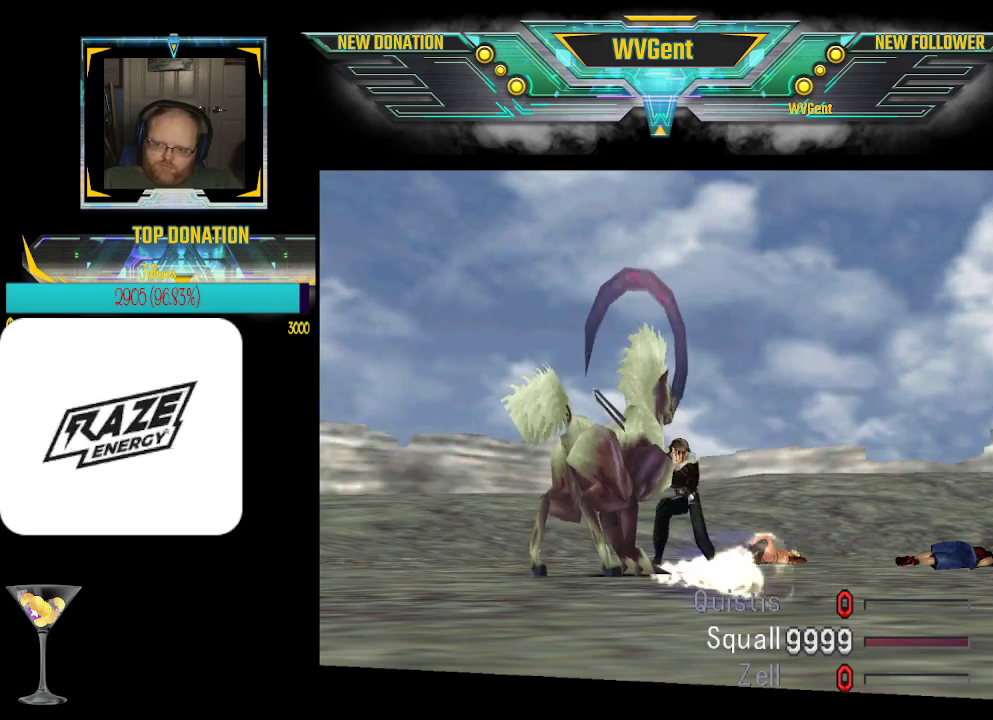
{"buttons": ["CROSS"], "left_stick": "center", "events": [[233, "R1", "up"]]}
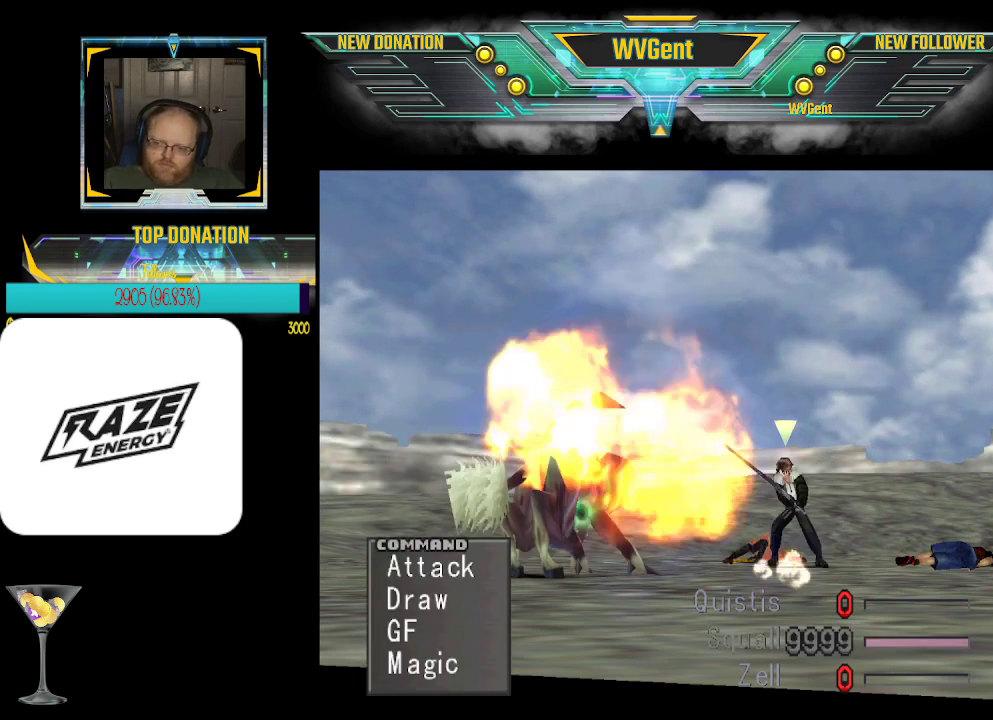
{"buttons": ["CROSS"], "left_stick": "center", "events": []}
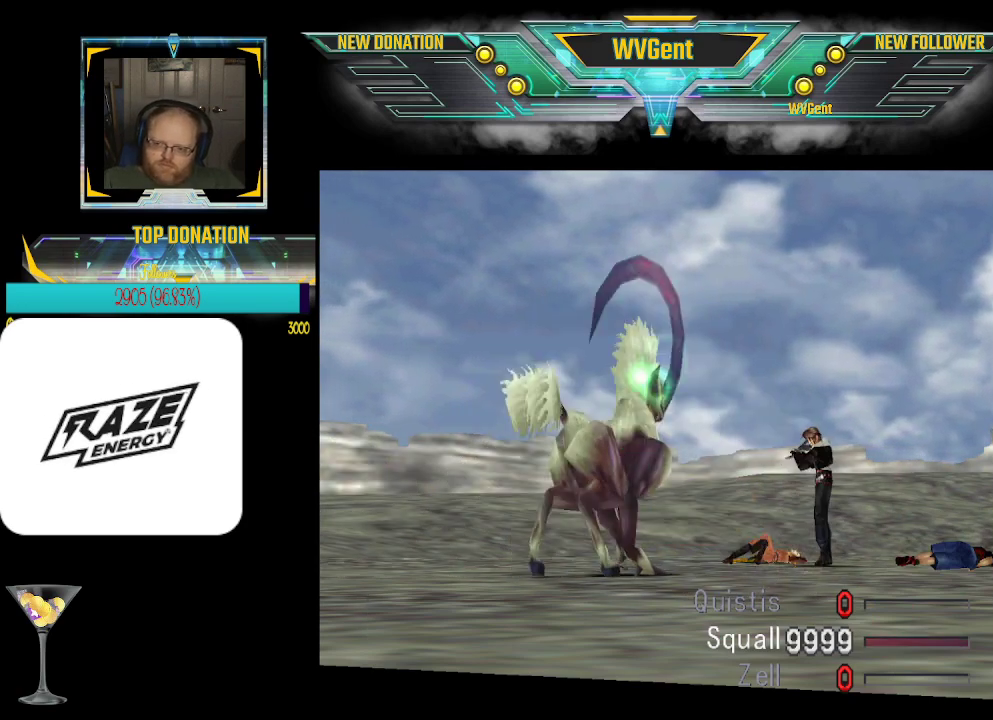
{"buttons": ["CROSS"], "left_stick": "center", "events": []}
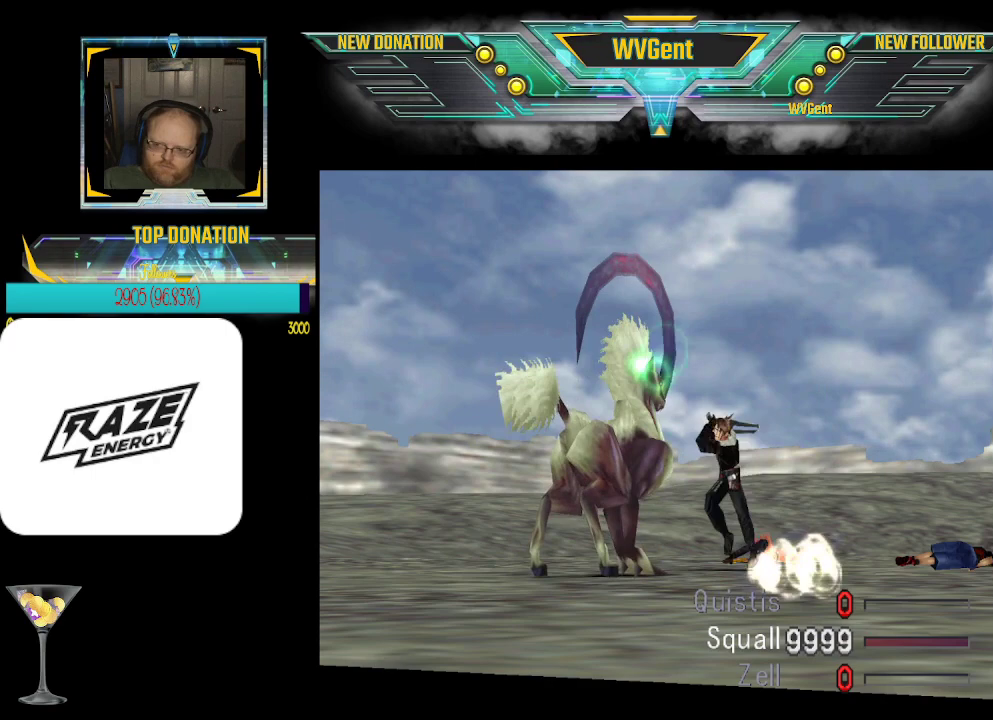
{"buttons": ["CROSS"], "left_stick": "center", "events": []}
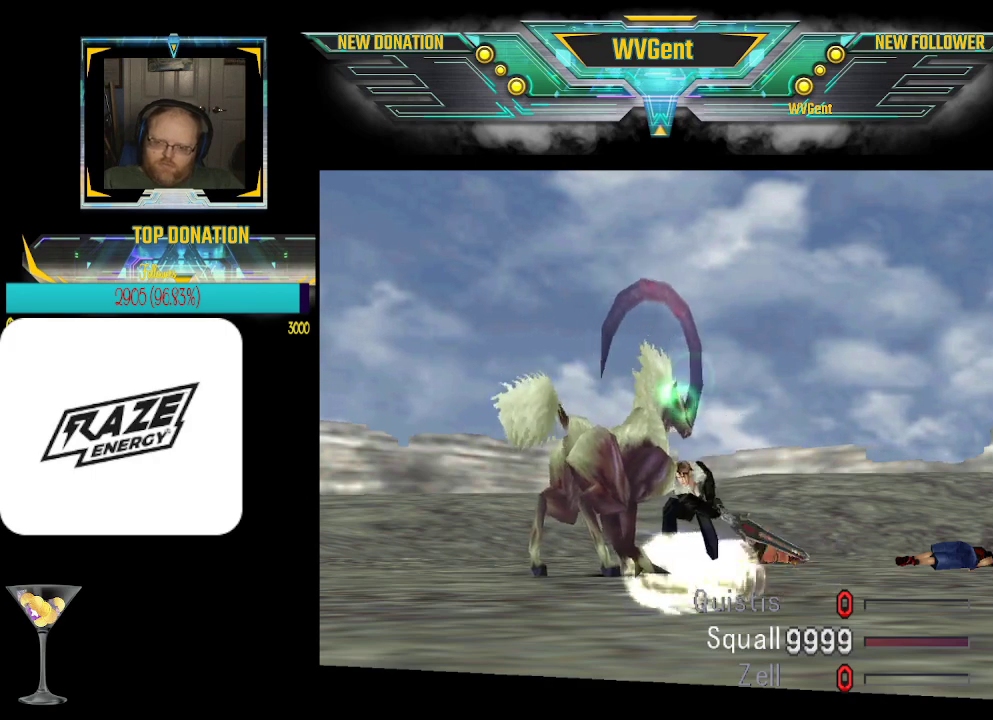
{"buttons": ["CROSS"], "left_stick": "center", "events": []}
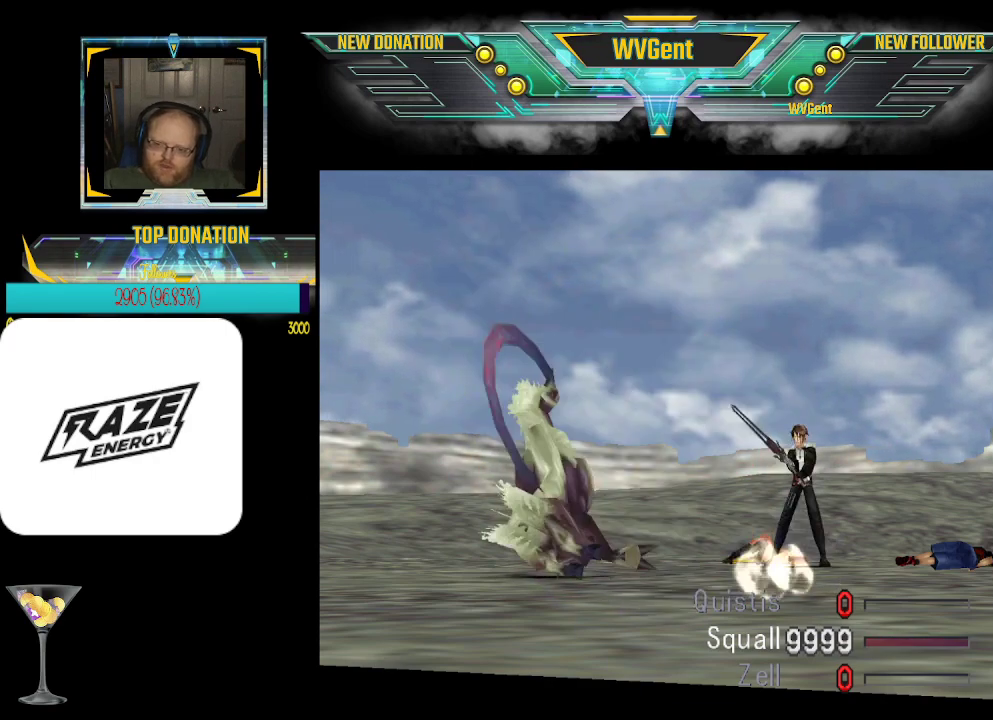
{"buttons": [], "left_stick": "center", "events": [[467, "CROSS", "up"]]}
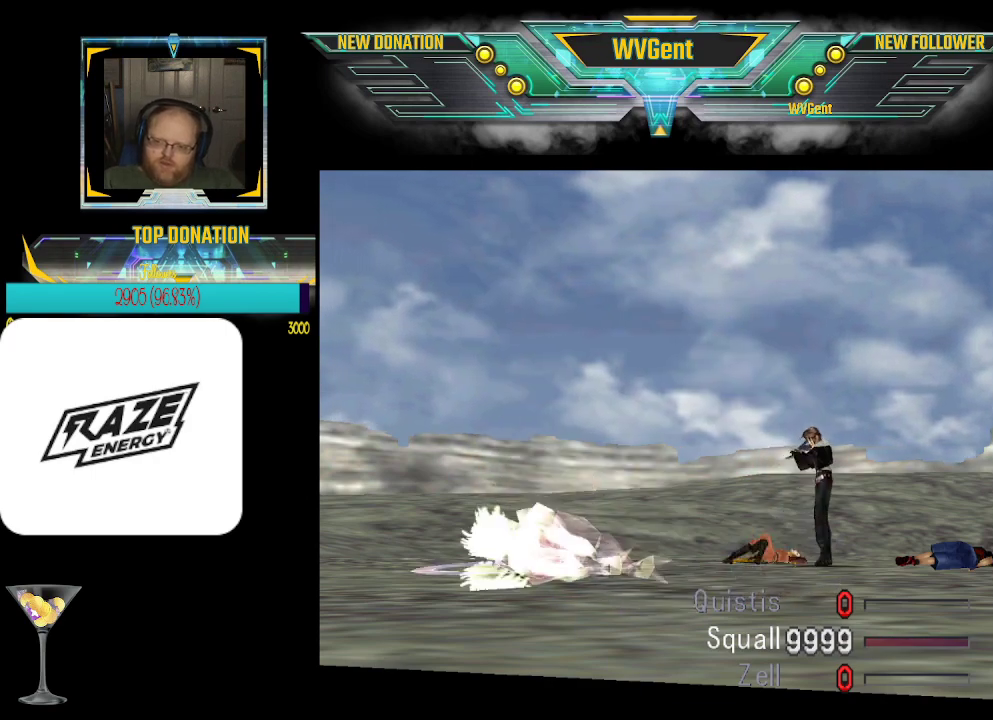
{"buttons": [], "left_stick": "center", "events": []}
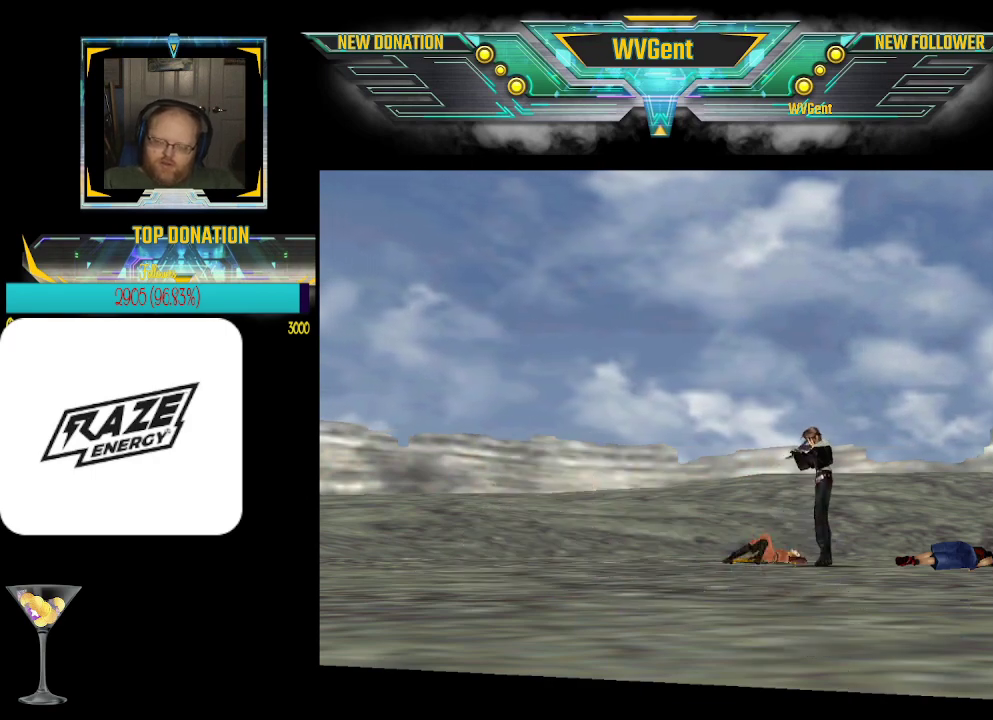
{"buttons": [], "left_stick": "center", "events": [[267, "CROSS", "down"], [467, "CROSS", "up"]]}
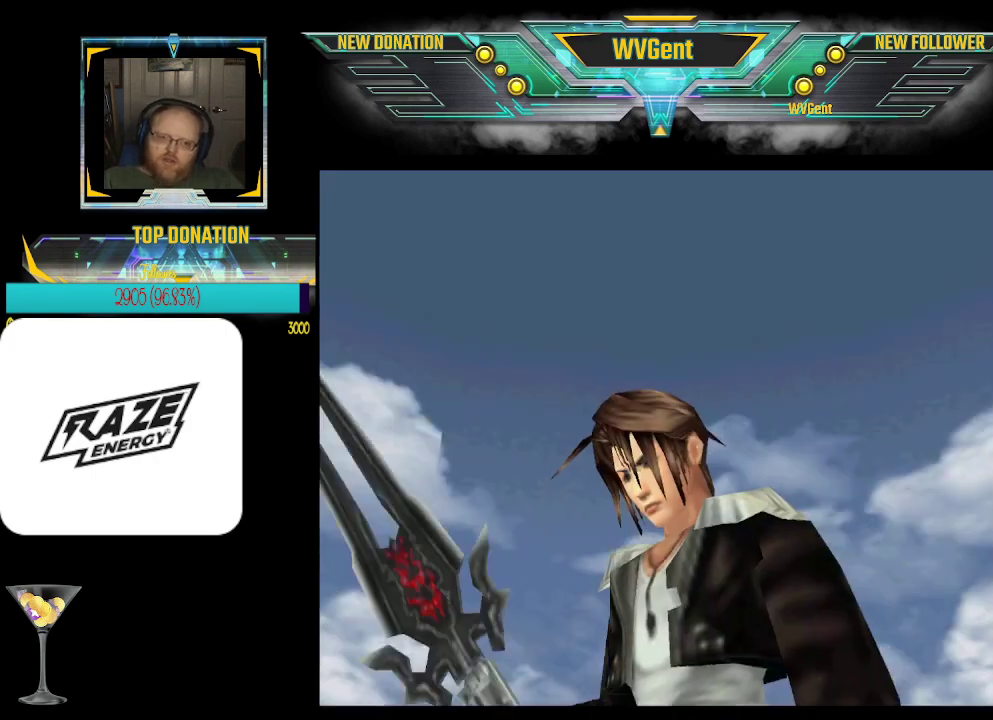
{"buttons": [], "left_stick": "center", "events": []}
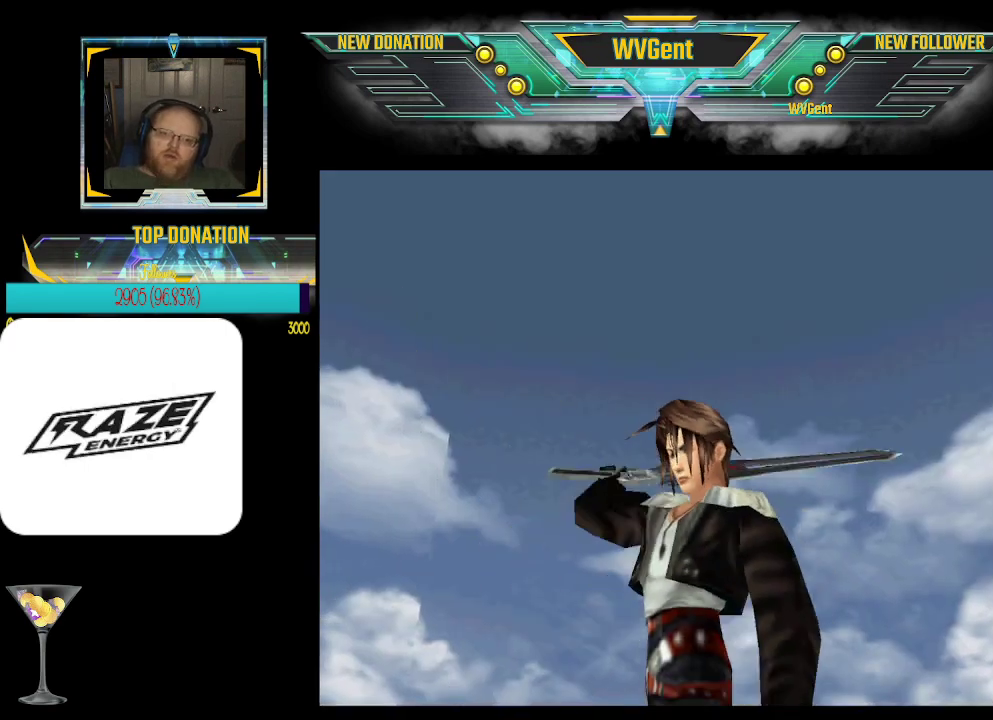
{"buttons": [], "left_stick": "center", "events": []}
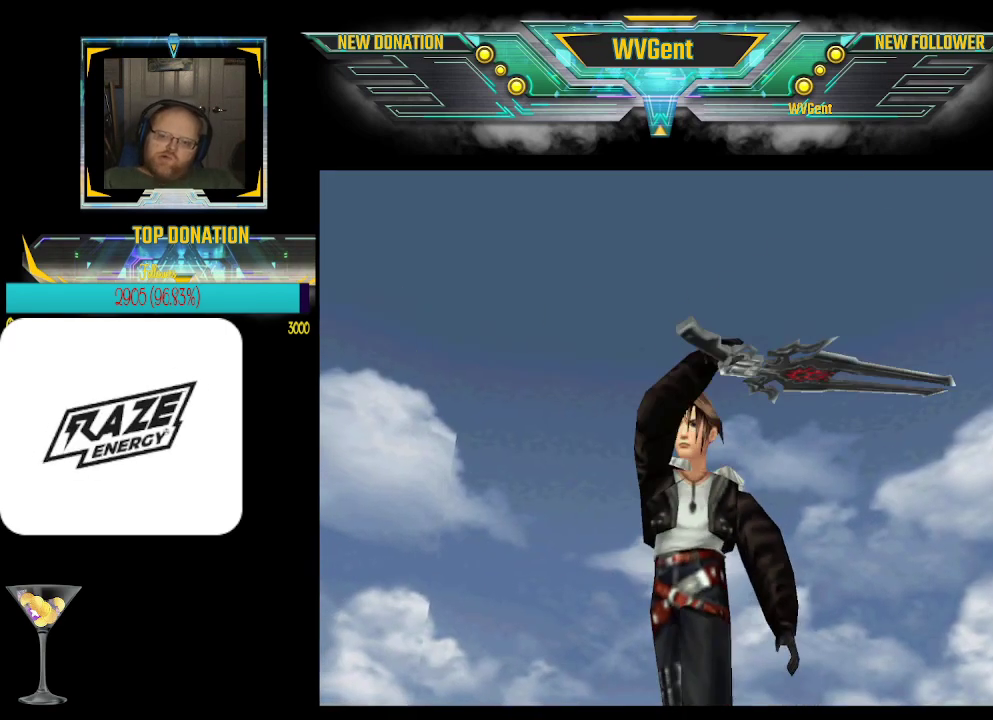
{"buttons": [], "left_stick": "center", "events": []}
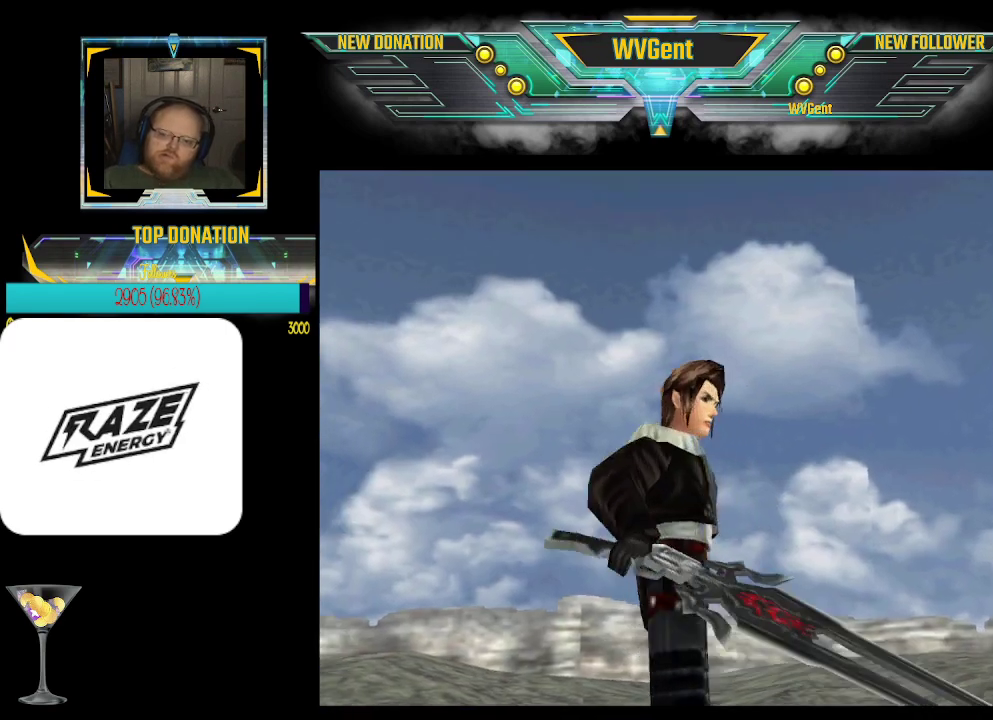
{"buttons": [], "left_stick": "center", "events": [[167, "CROSS", "down"], [367, "CROSS", "up"]]}
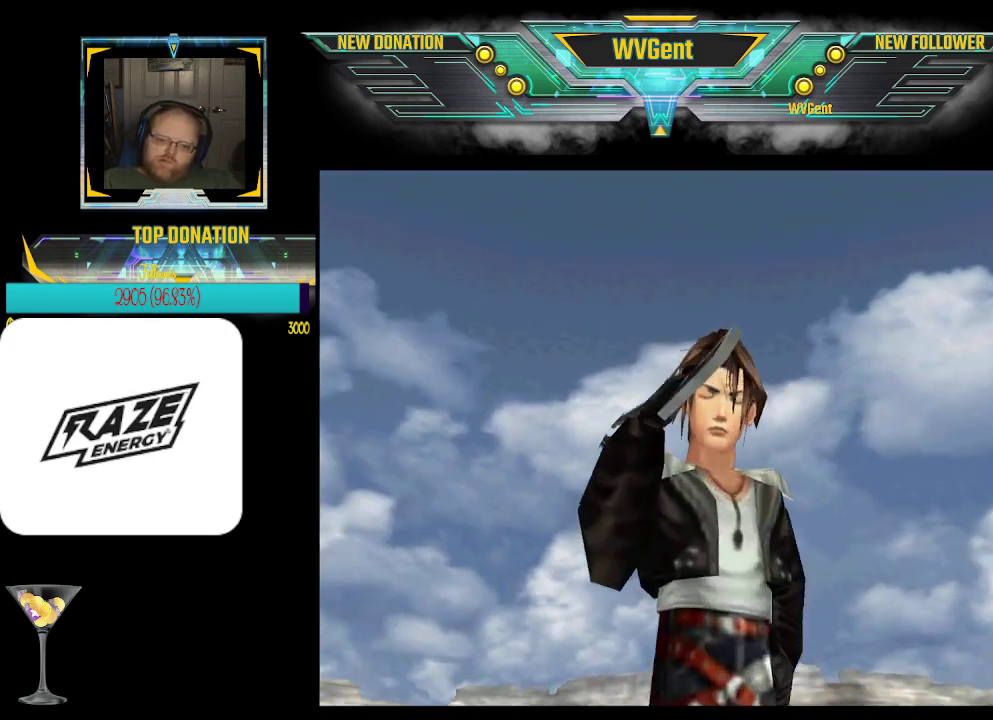
{"buttons": [], "left_stick": "center", "events": []}
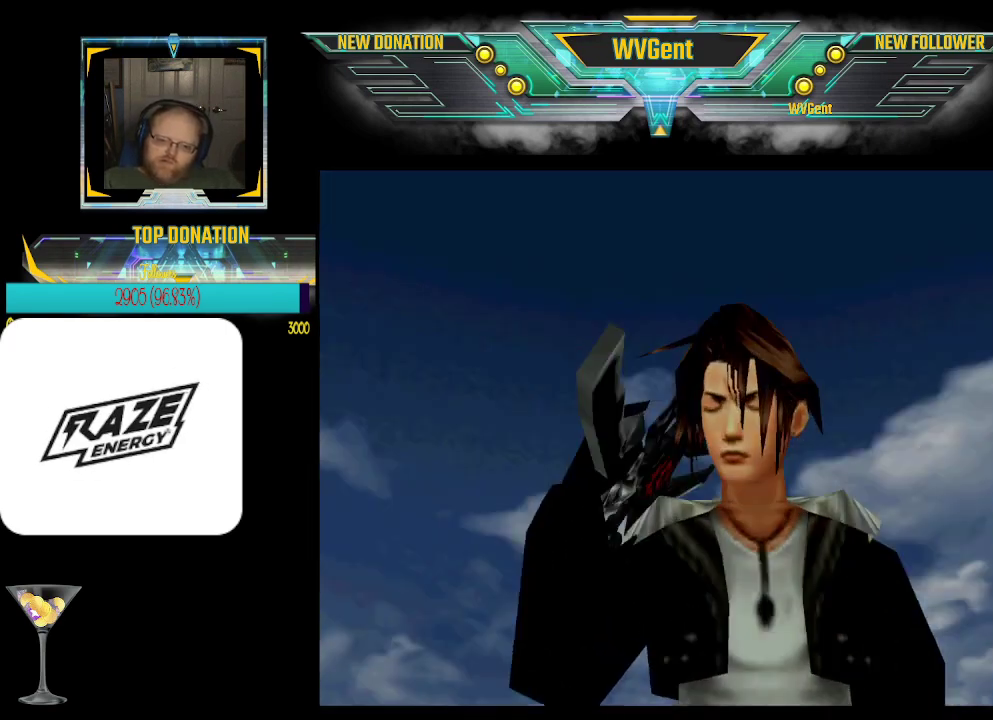
{"buttons": [], "left_stick": "center", "events": []}
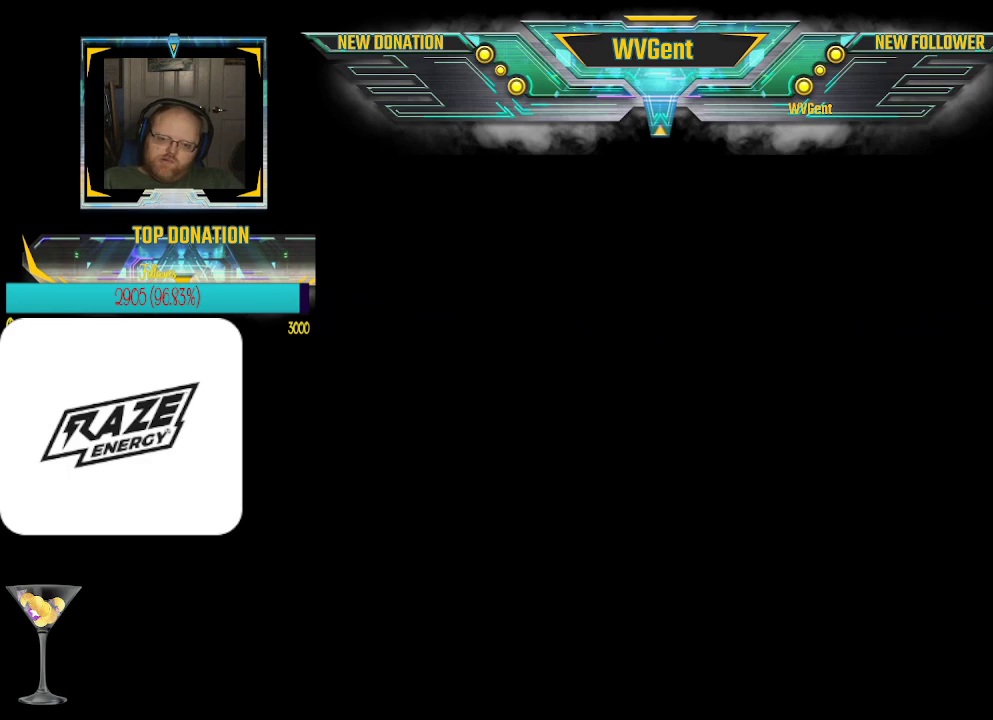
{"buttons": [], "left_stick": "center", "events": []}
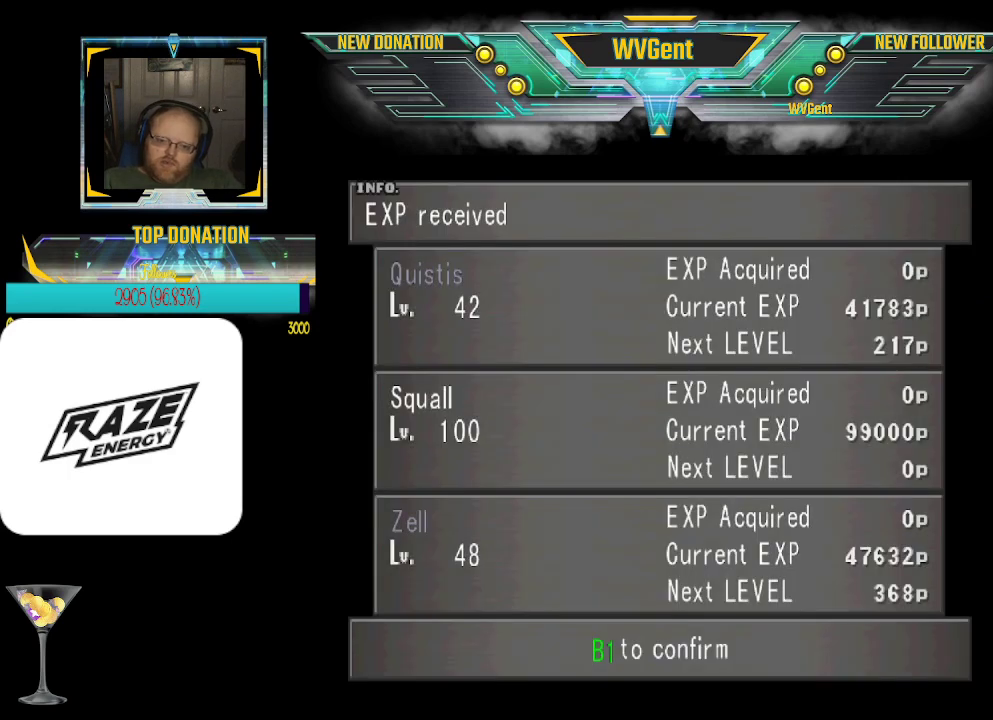
{"buttons": [], "left_stick": "center", "events": [[100, "CROSS", "down"], [467, "CROSS", "up"]]}
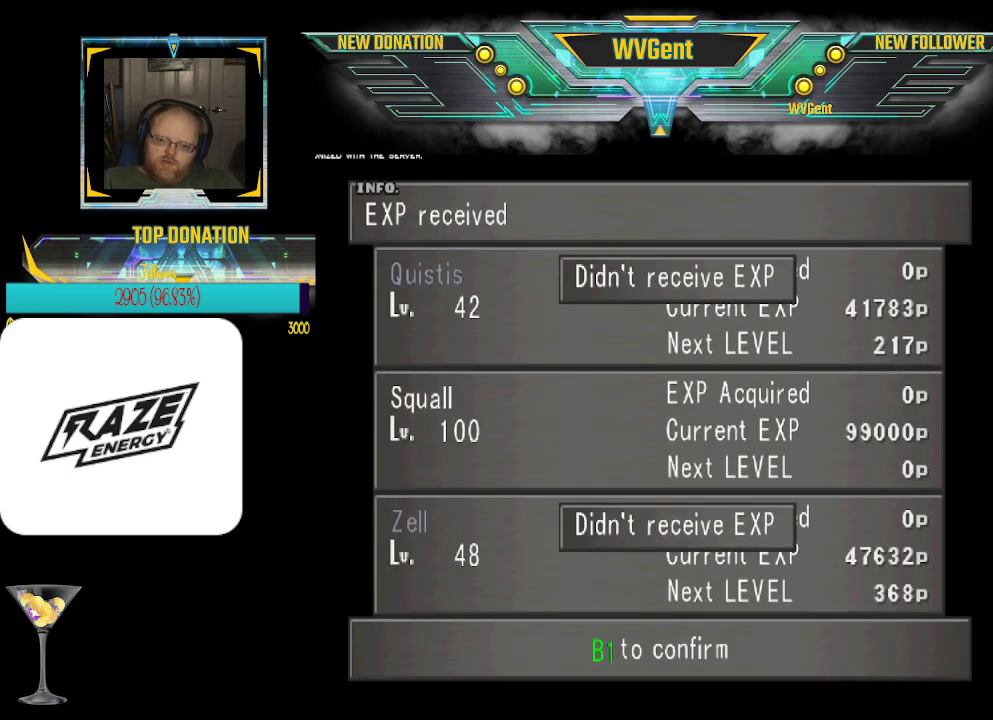
{"buttons": [], "left_stick": "center", "events": [[100, "CROSS", "down"], [200, "CROSS", "up"]]}
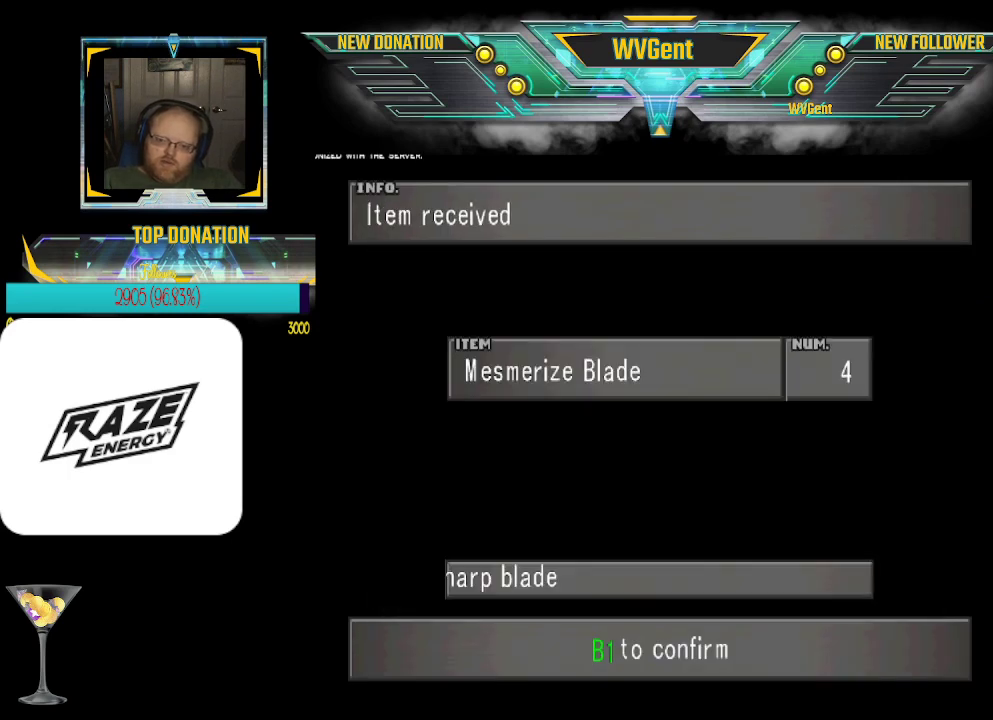
{"buttons": [], "left_stick": "center", "events": [[300, "CROSS", "down"], [500, "CROSS", "up"]]}
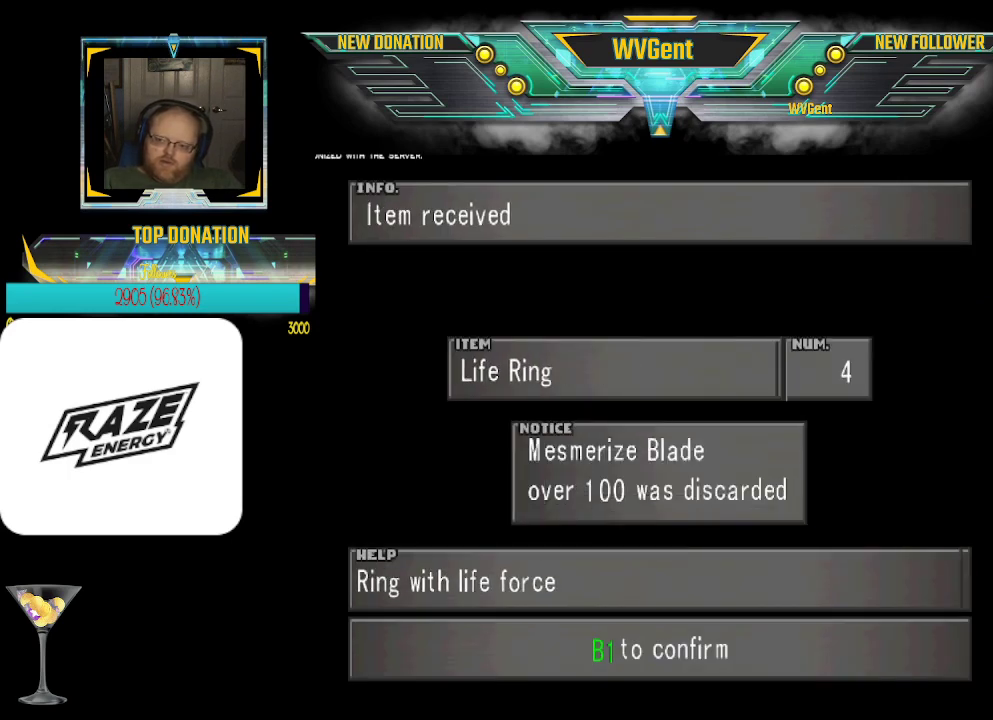
{"buttons": ["CROSS"], "left_stick": "center", "events": [[433, "CROSS", "down"]]}
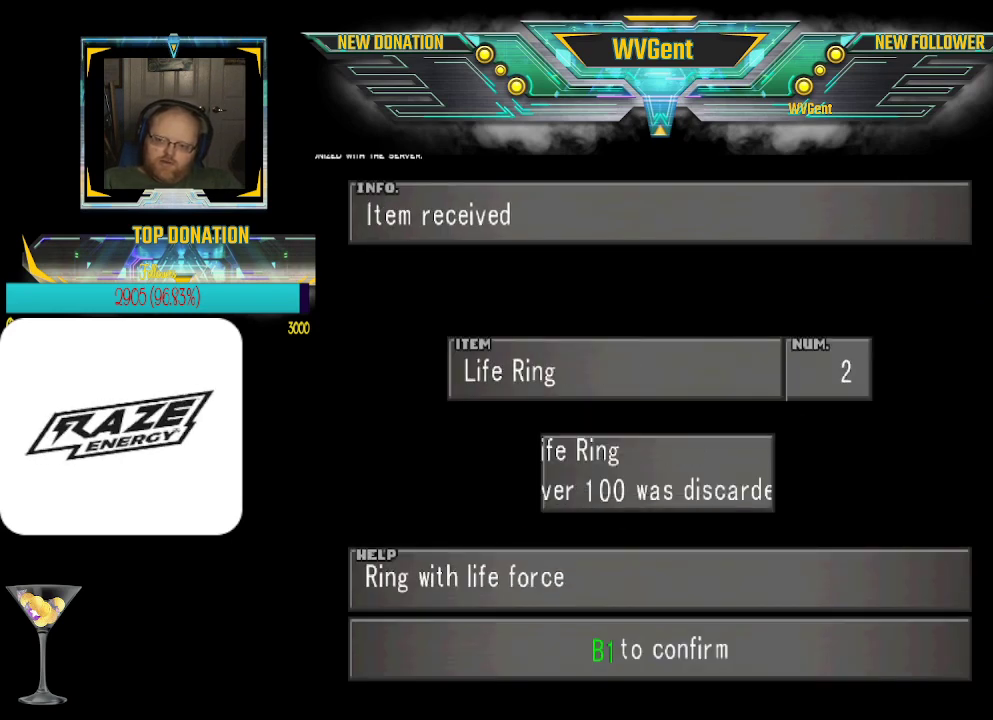
{"buttons": ["CROSS"], "left_stick": "center", "events": [[300, "CROSS", "up"], [467, "CROSS", "down"]]}
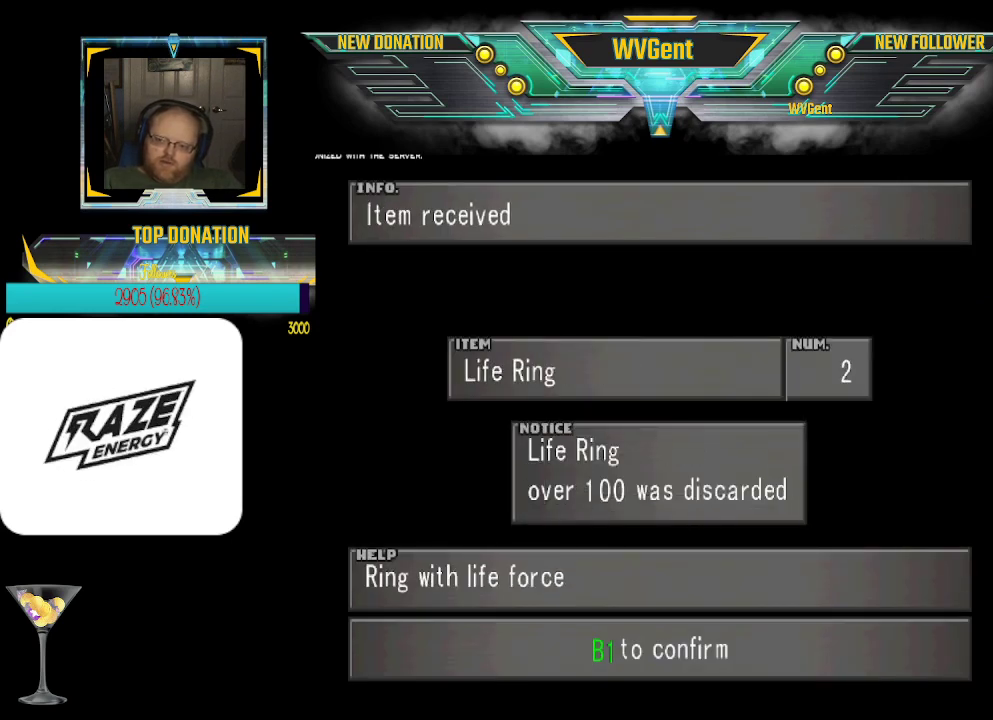
{"buttons": [], "left_stick": "center", "events": [[133, "CROSS", "up"]]}
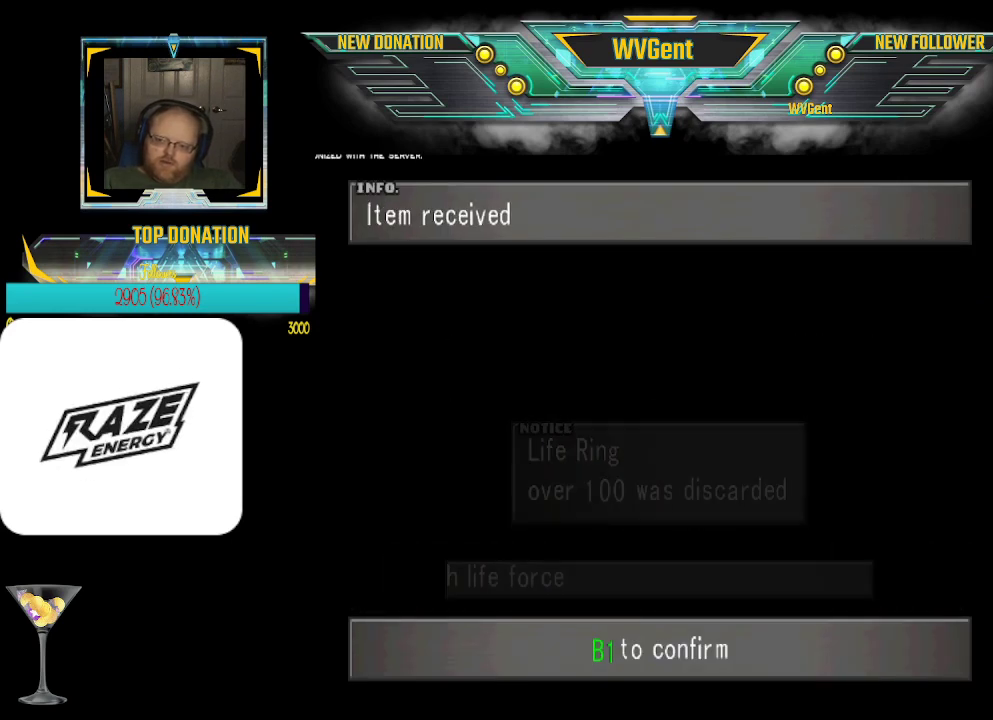
{"buttons": [], "left_stick": "center", "events": []}
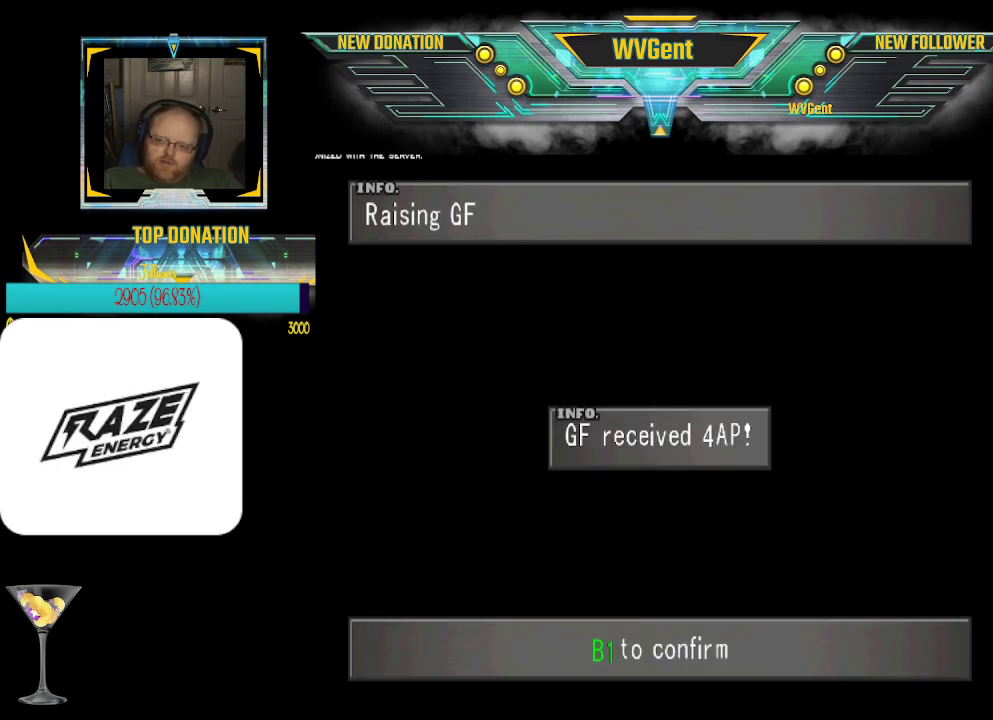
{"buttons": [], "left_stick": "center", "events": [[100, "CROSS", "down"], [200, "CROSS", "up"]]}
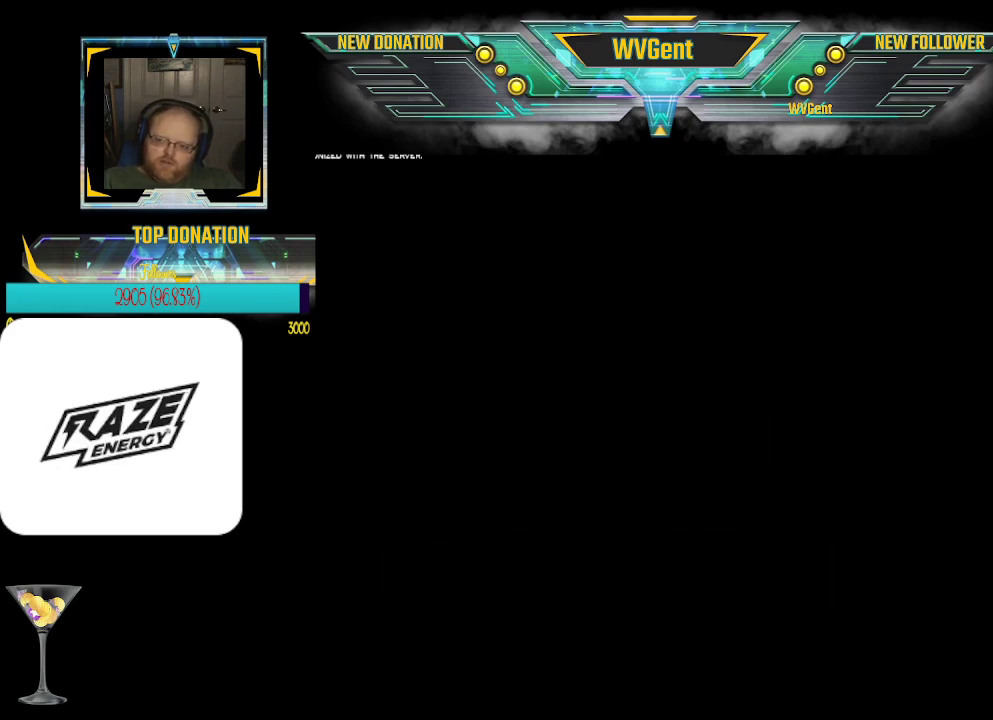
{"buttons": [], "left_stick": "center", "events": []}